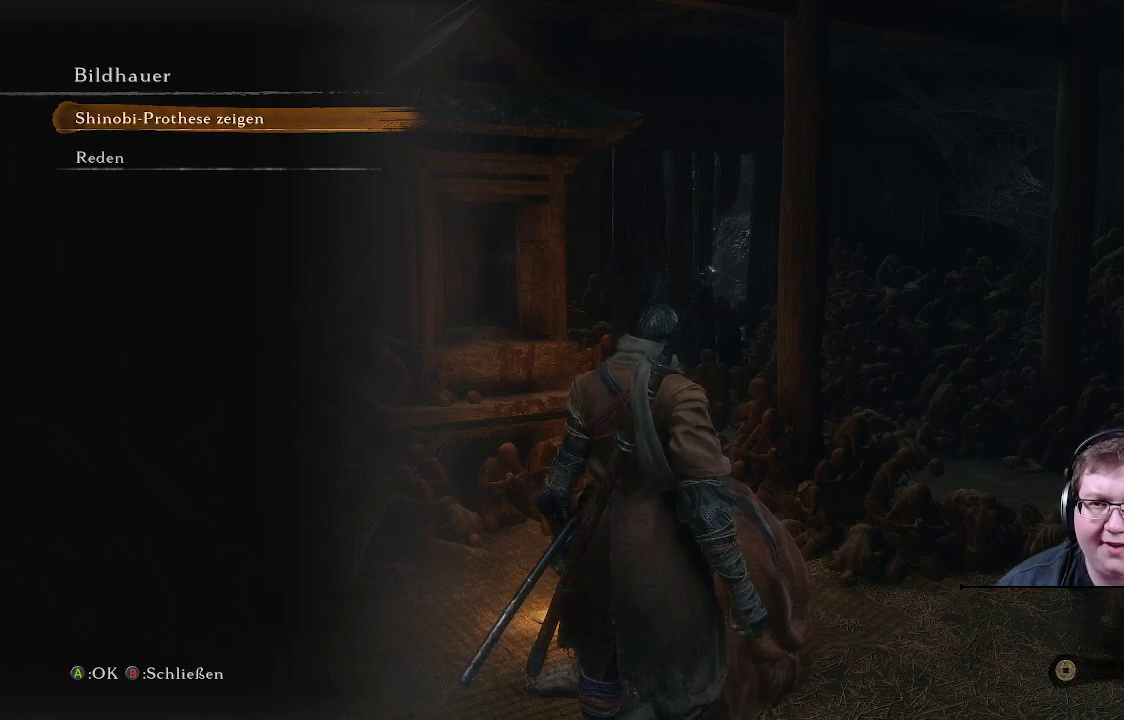
Gameplay with a controller (Xbox layout); each line is a JSON object with the inputs held at the frame after it. "events" lists button and stick changes between this image and that frame as [ms after this image, input, new state], when the widget could be followed in between. Not read: L3 R3.
{"buttons": [], "left_stick": "center", "right_stick": "center", "events": [[183, "left_stick", "down"], [333, "left_stick", "center"]]}
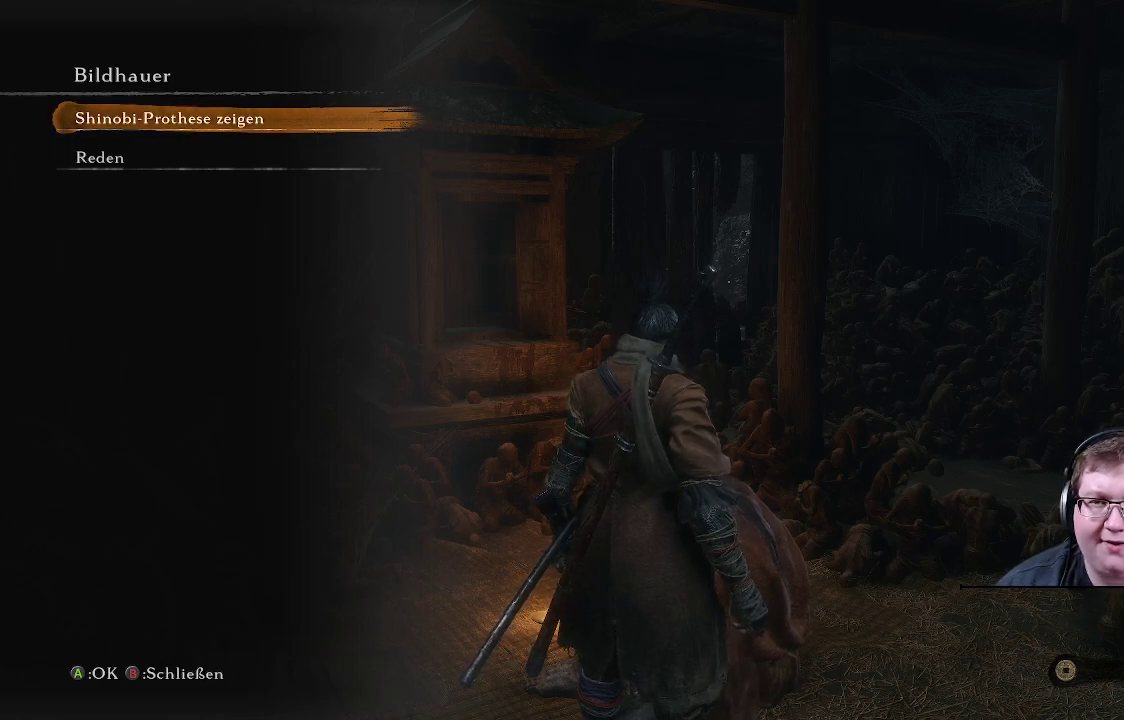
{"buttons": ["A"], "left_stick": "center", "right_stick": "center", "events": [[50, "DPAD_DOWN", "down"], [150, "DPAD_DOWN", "up"], [267, "DPAD_UP", "down"], [350, "DPAD_UP", "up"], [417, "A", "down"]]}
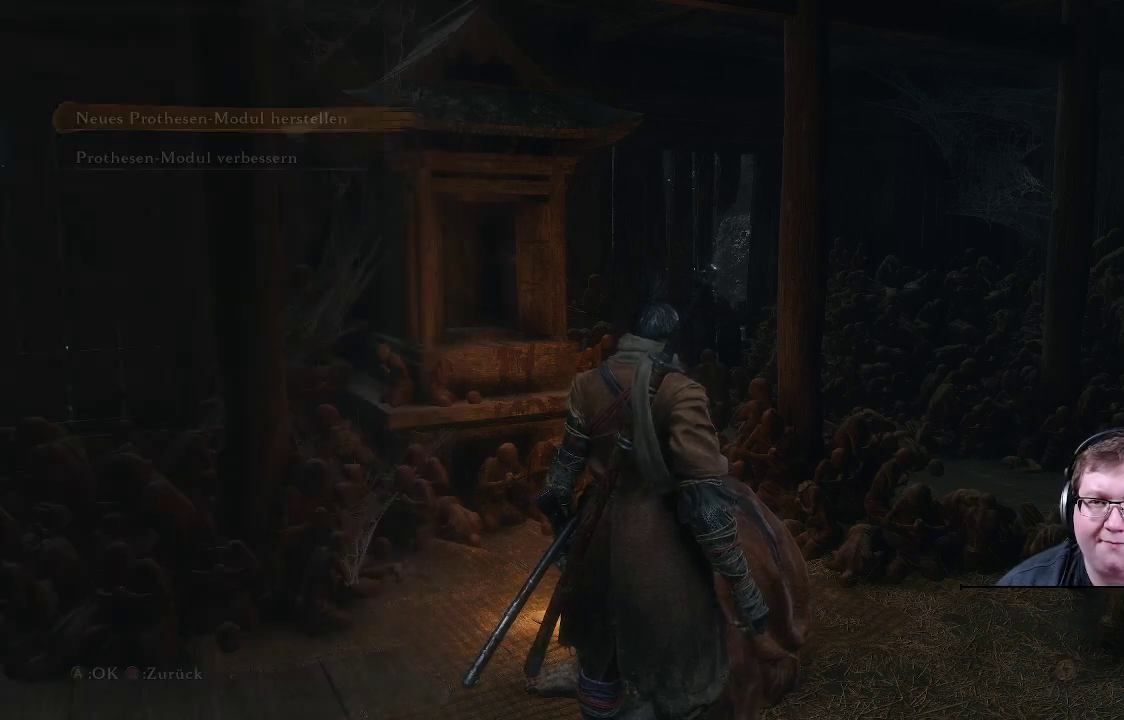
{"buttons": [], "left_stick": "center", "right_stick": "center", "events": [[33, "A", "up"]]}
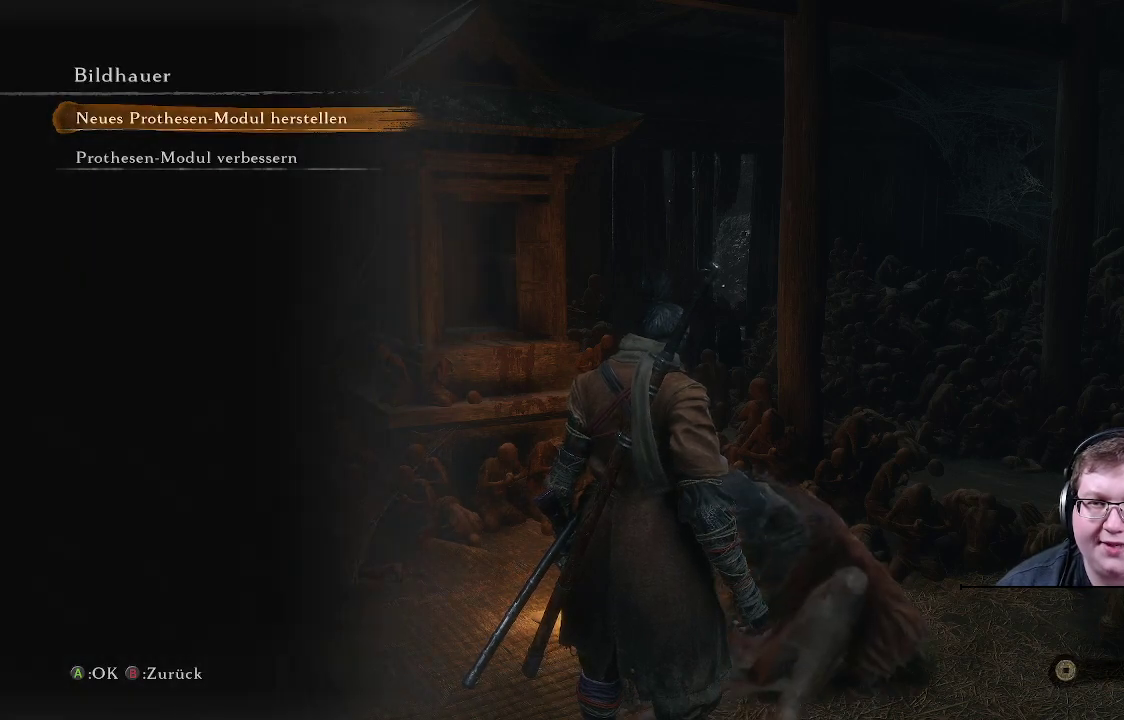
{"buttons": [], "left_stick": "center", "right_stick": "center", "events": [[83, "DPAD_DOWN", "down"], [183, "DPAD_DOWN", "up"], [267, "A", "down"], [383, "A", "up"]]}
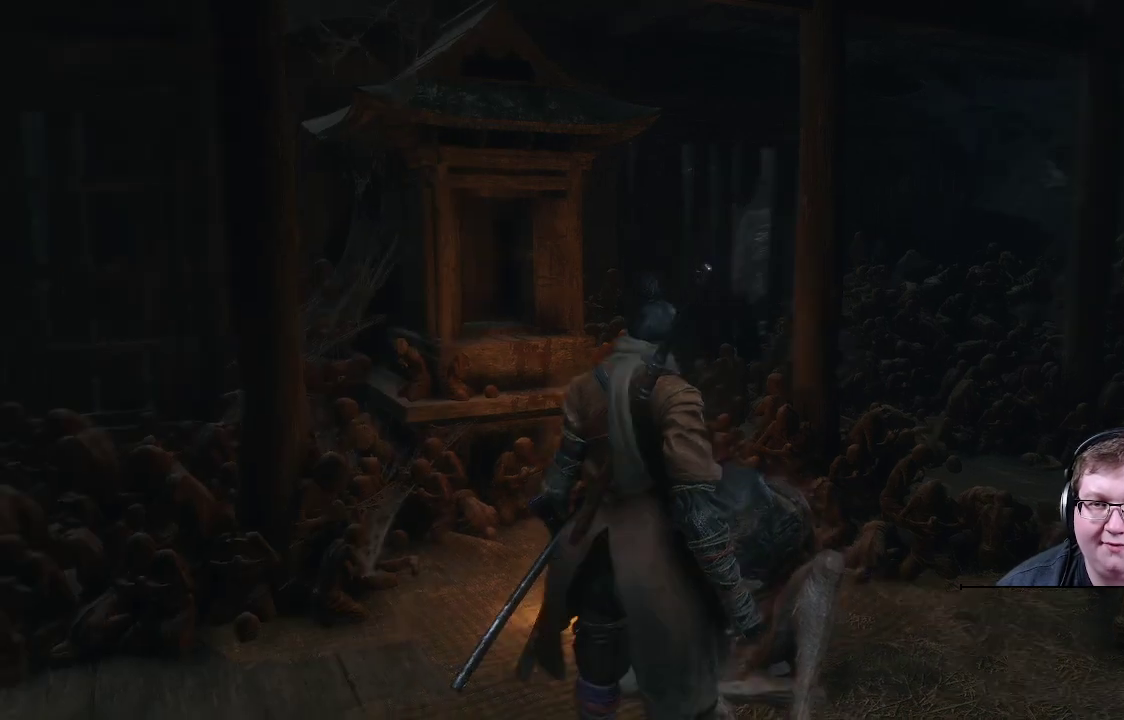
{"buttons": [], "left_stick": "center", "right_stick": "center", "events": []}
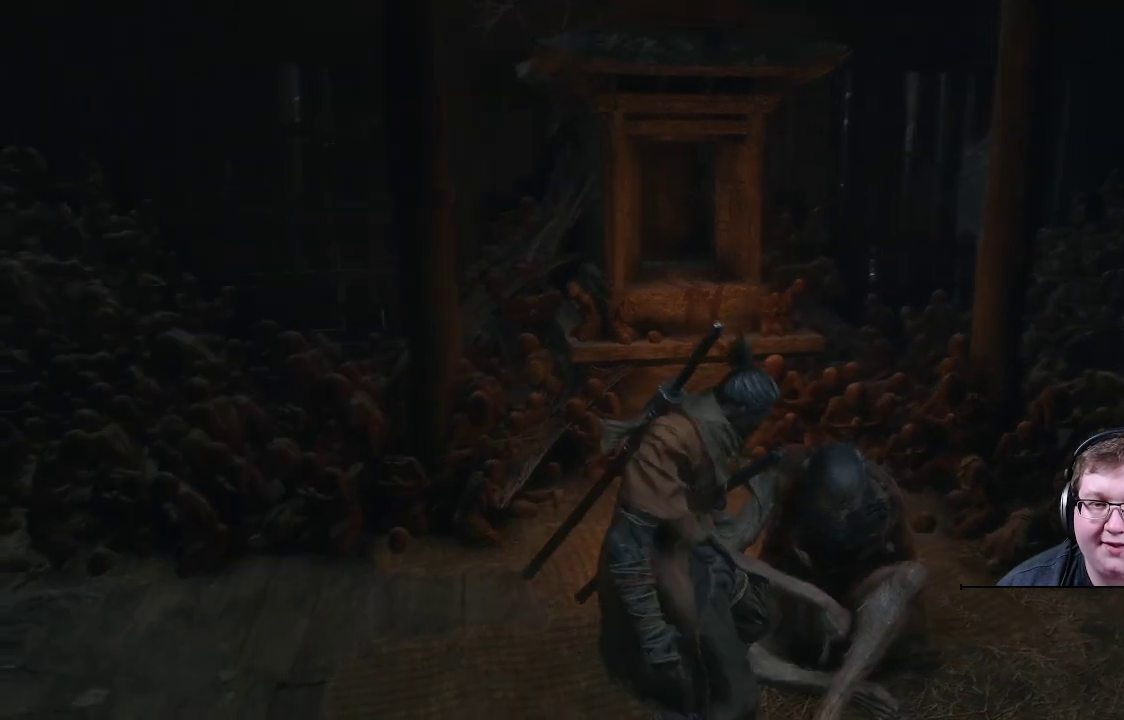
{"buttons": [], "left_stick": "center", "right_stick": "center", "events": []}
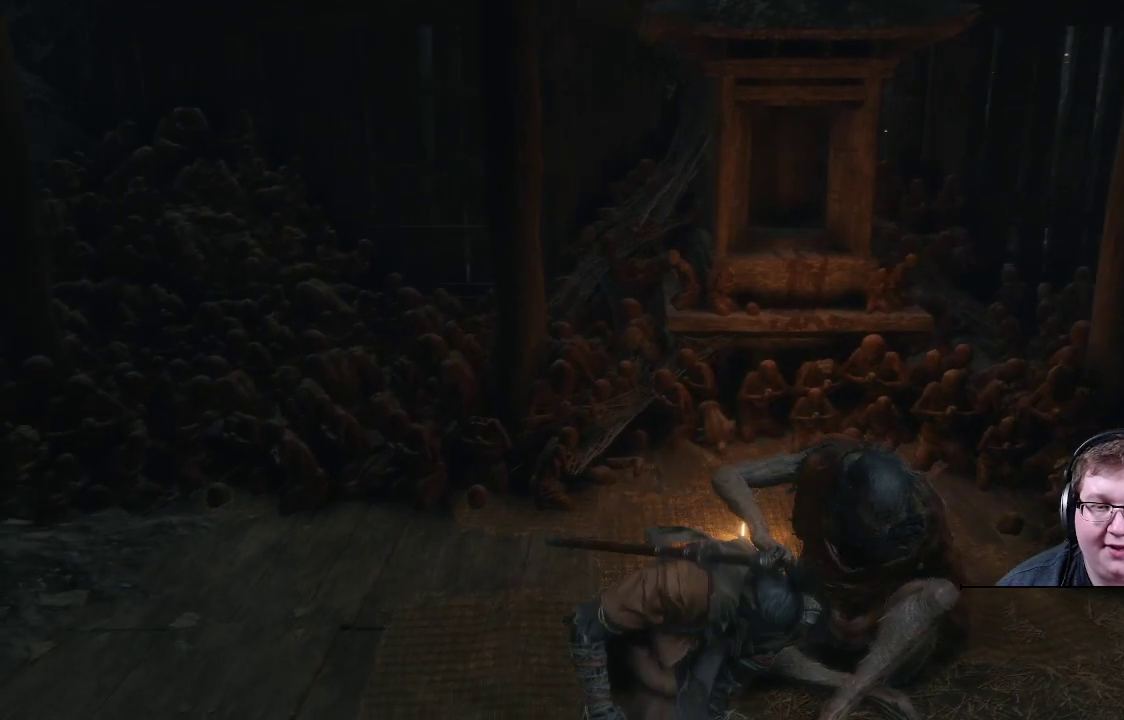
{"buttons": [], "left_stick": "center", "right_stick": "center", "events": []}
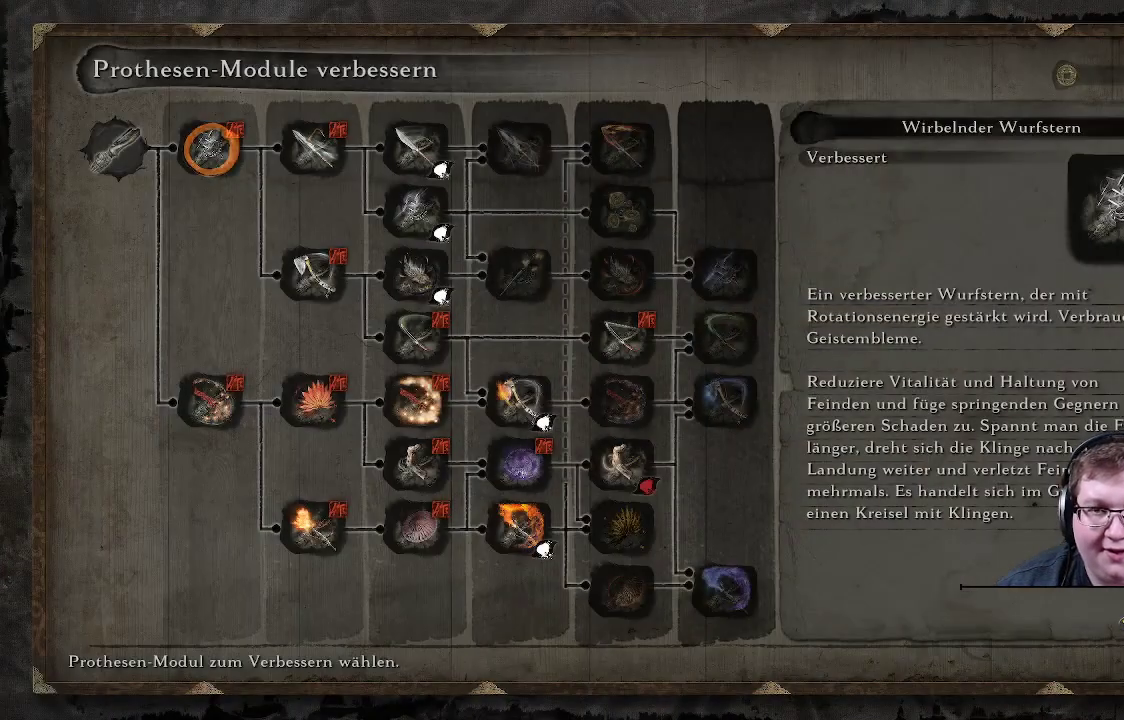
{"buttons": [], "left_stick": "center", "right_stick": "center", "events": []}
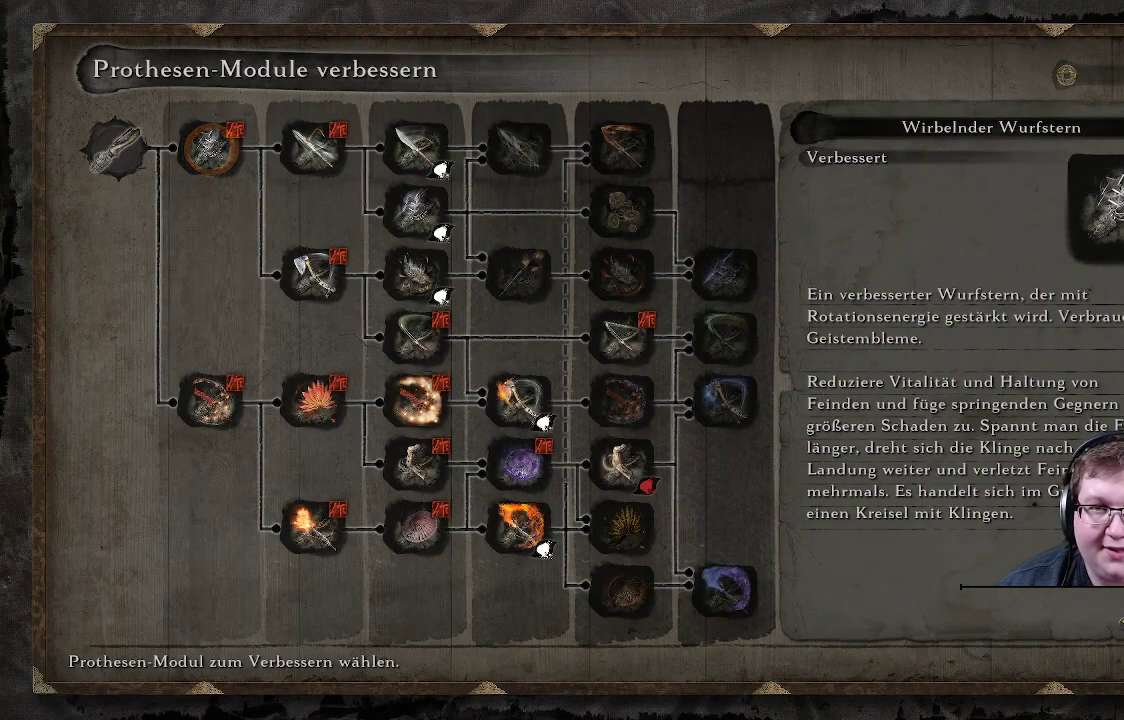
{"buttons": ["DPAD_RIGHT"], "left_stick": "center", "right_stick": "center", "events": [[433, "DPAD_RIGHT", "down"]]}
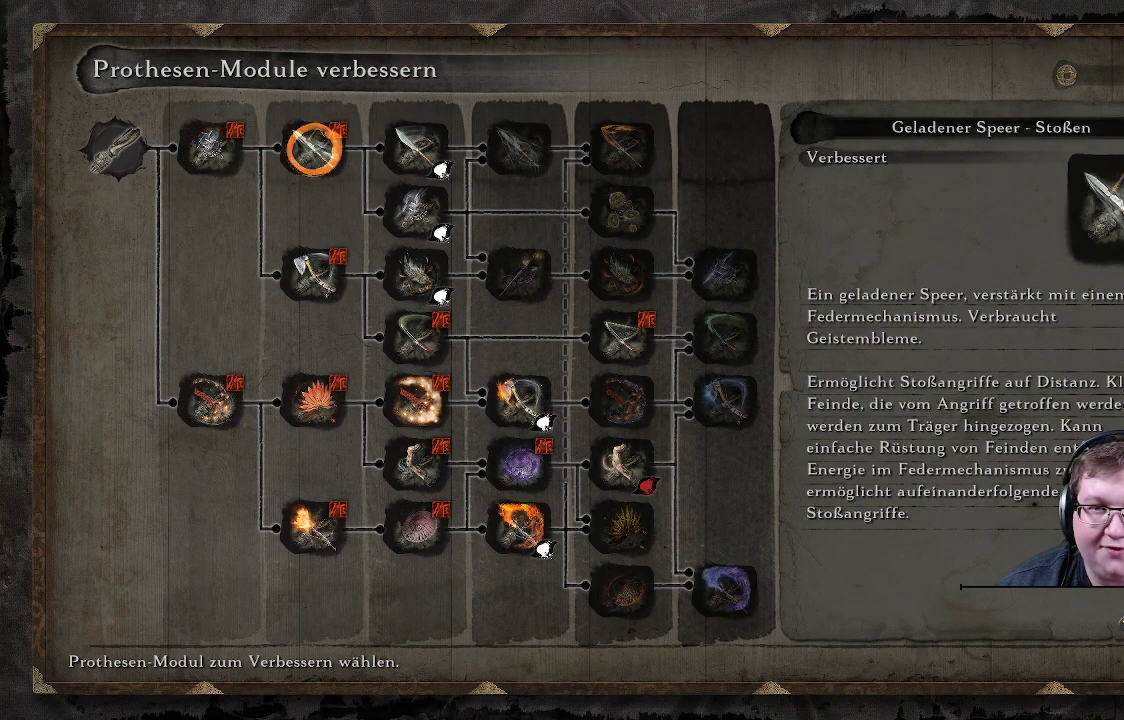
{"buttons": [], "left_stick": "center", "right_stick": "center", "events": [[50, "DPAD_RIGHT", "up"], [133, "DPAD_RIGHT", "down"], [250, "DPAD_RIGHT", "up"]]}
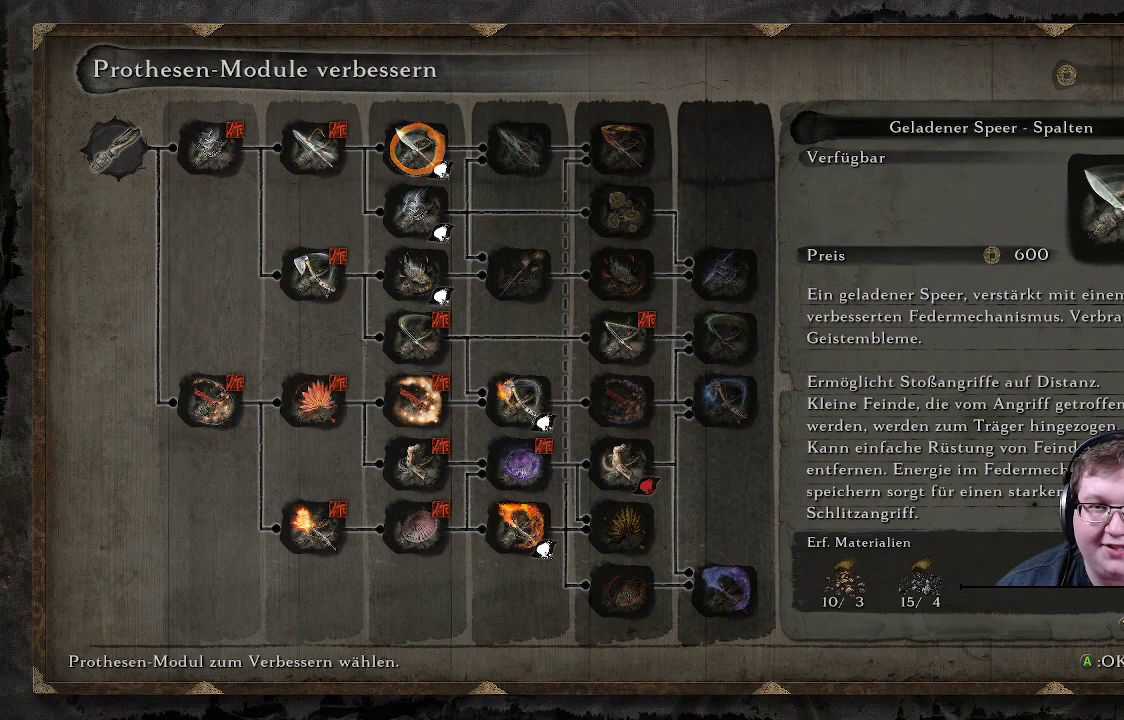
{"buttons": [], "left_stick": "center", "right_stick": "center", "events": []}
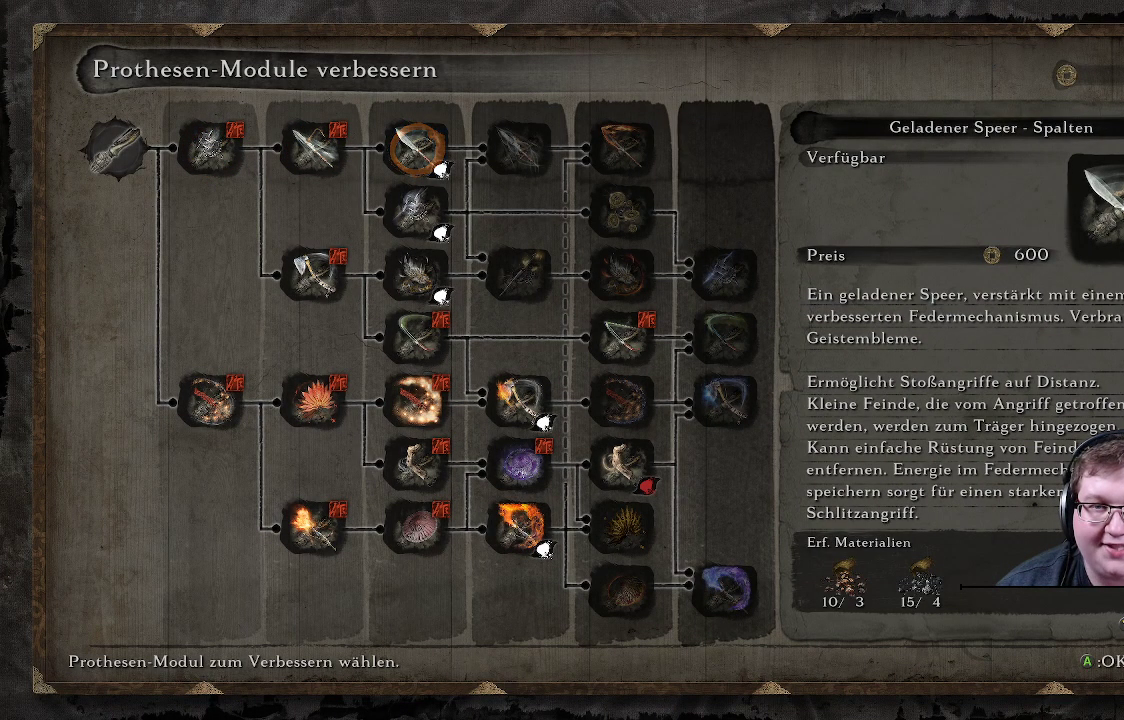
{"buttons": ["DPAD_UP"], "left_stick": "center", "right_stick": "center", "events": [[17, "DPAD_DOWN", "down"], [150, "DPAD_DOWN", "up"], [433, "DPAD_UP", "down"]]}
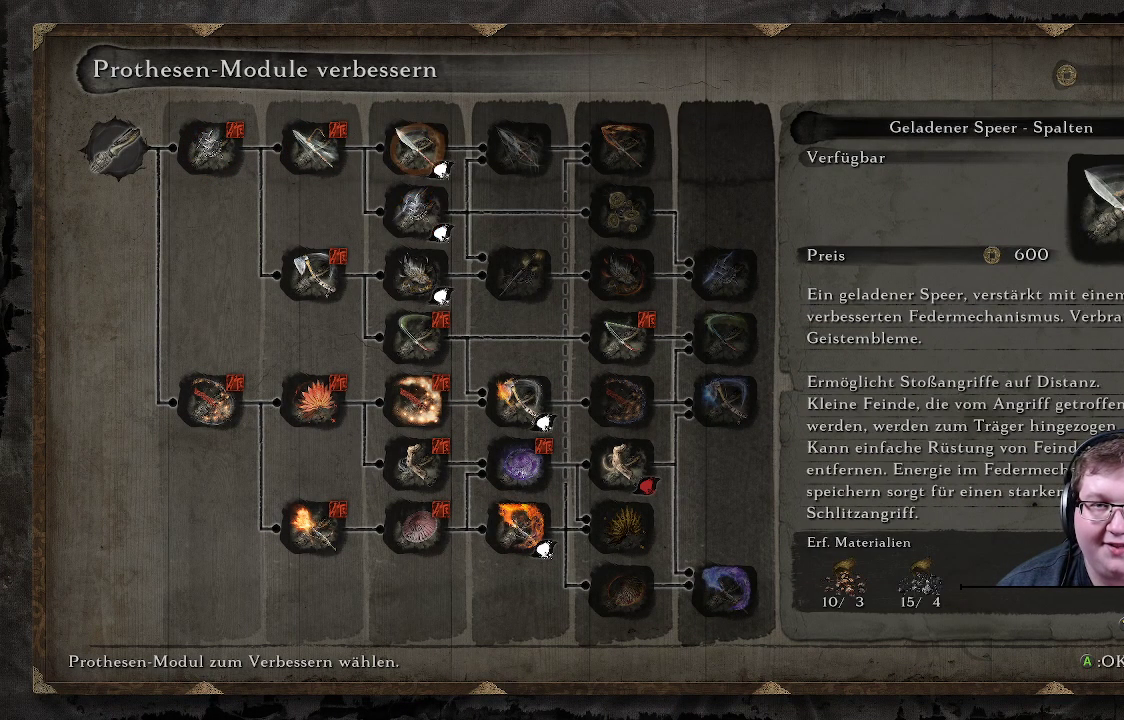
{"buttons": [], "left_stick": "center", "right_stick": "center", "events": [[33, "DPAD_UP", "up"], [167, "DPAD_RIGHT", "down"], [283, "DPAD_RIGHT", "up"]]}
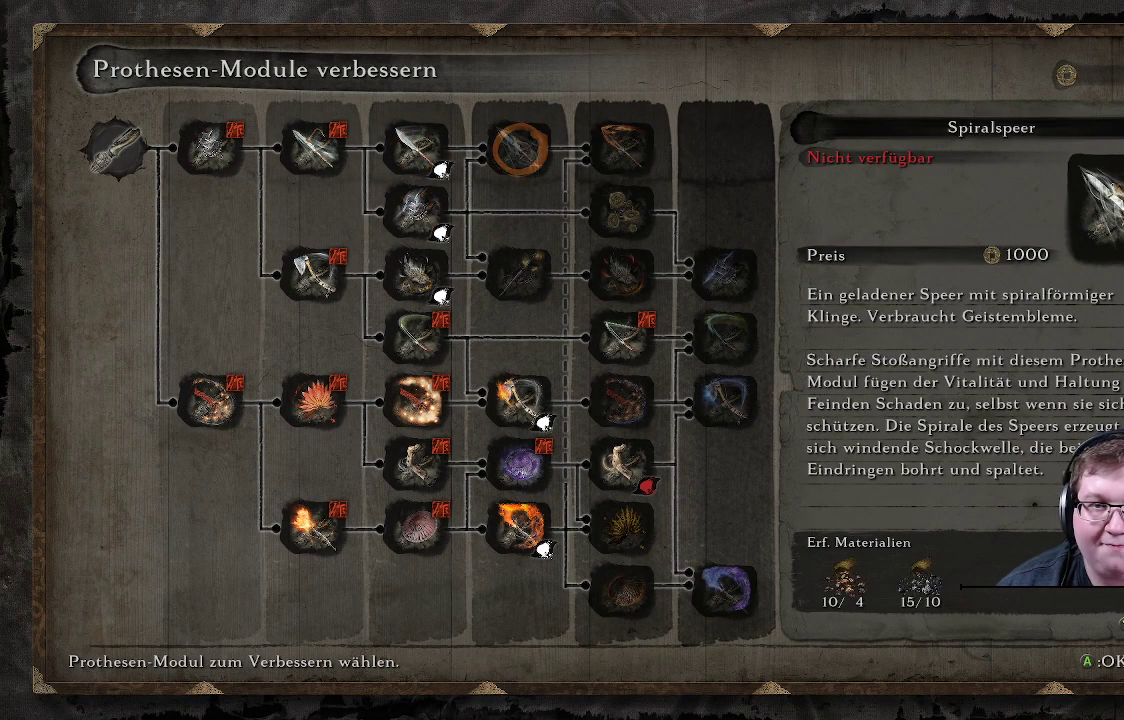
{"buttons": [], "left_stick": "center", "right_stick": "center", "events": []}
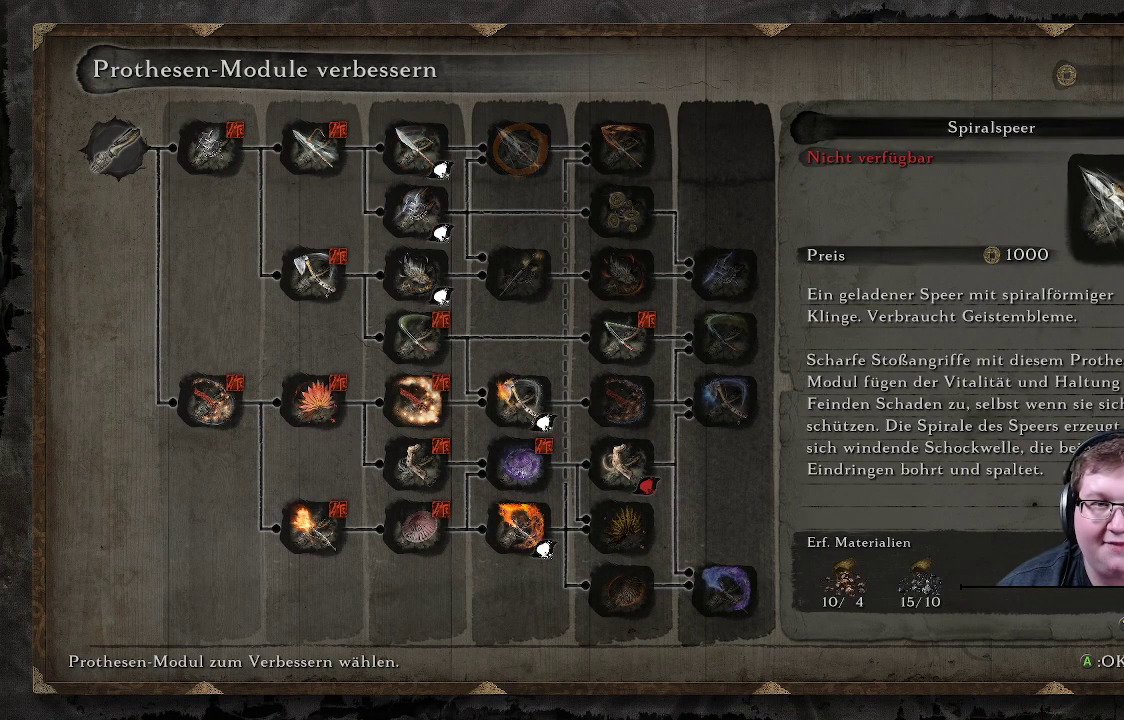
{"buttons": [], "left_stick": "center", "right_stick": "center", "events": [[50, "DPAD_LEFT", "down"], [167, "DPAD_LEFT", "up"]]}
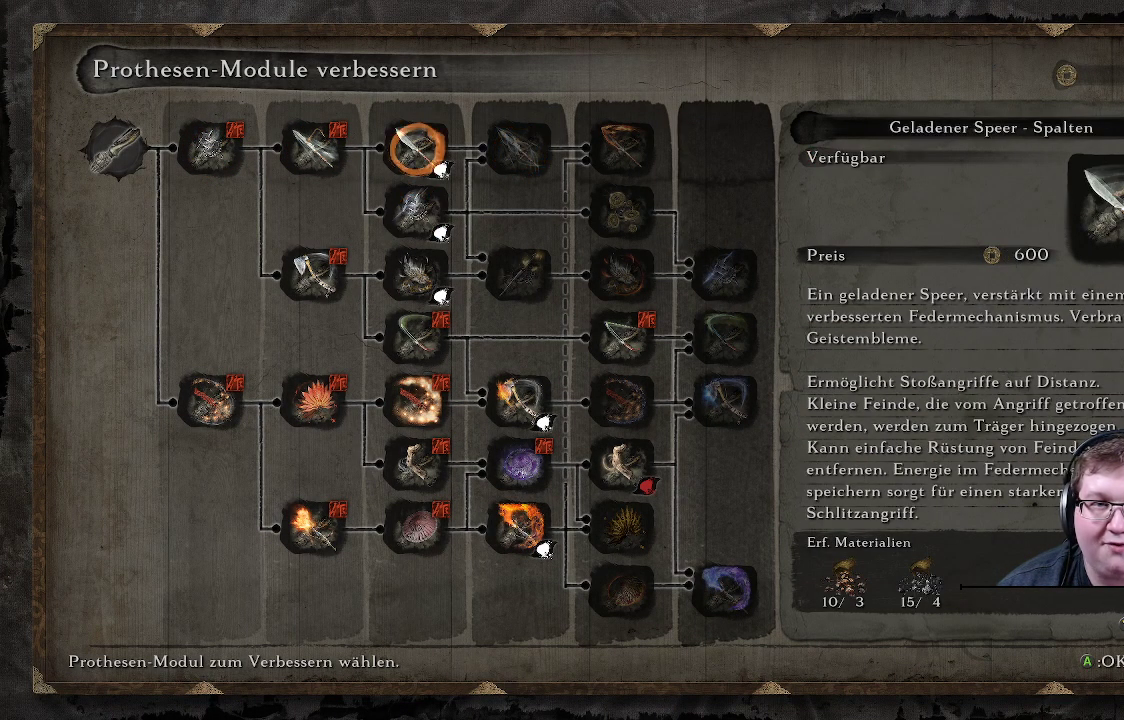
{"buttons": [], "left_stick": "center", "right_stick": "center", "events": []}
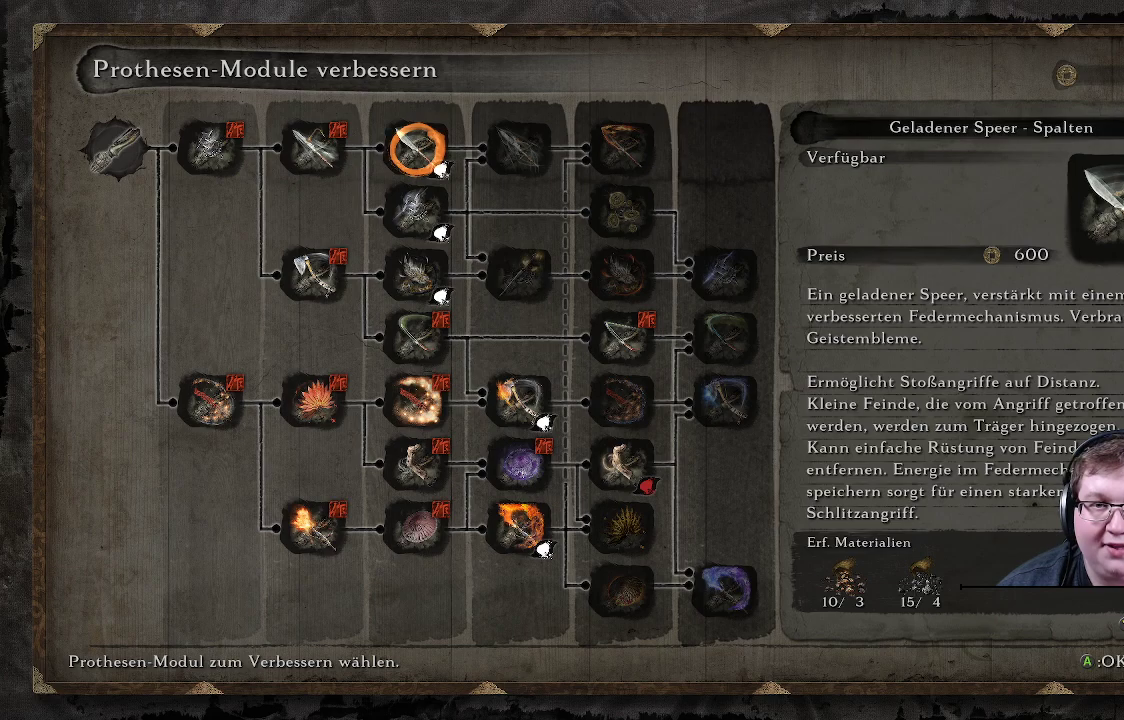
{"buttons": [], "left_stick": "center", "right_stick": "center", "events": []}
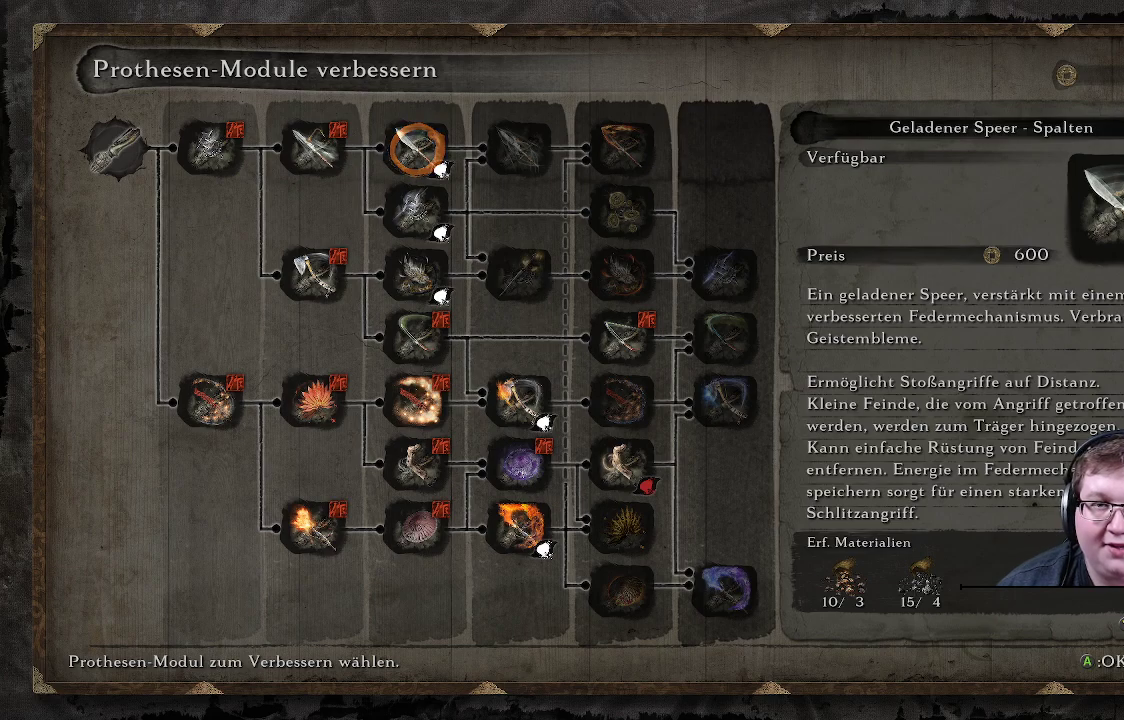
{"buttons": [], "left_stick": "center", "right_stick": "center", "events": []}
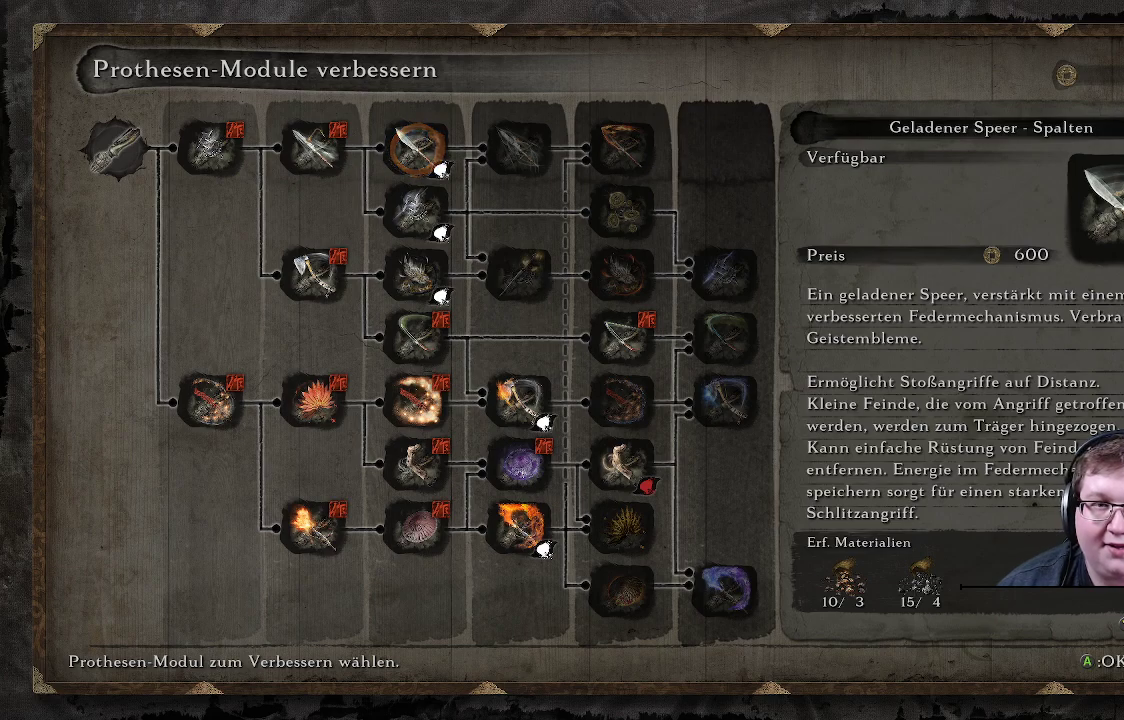
{"buttons": [], "left_stick": "center", "right_stick": "center", "events": [[350, "DPAD_RIGHT", "down"], [467, "DPAD_RIGHT", "up"]]}
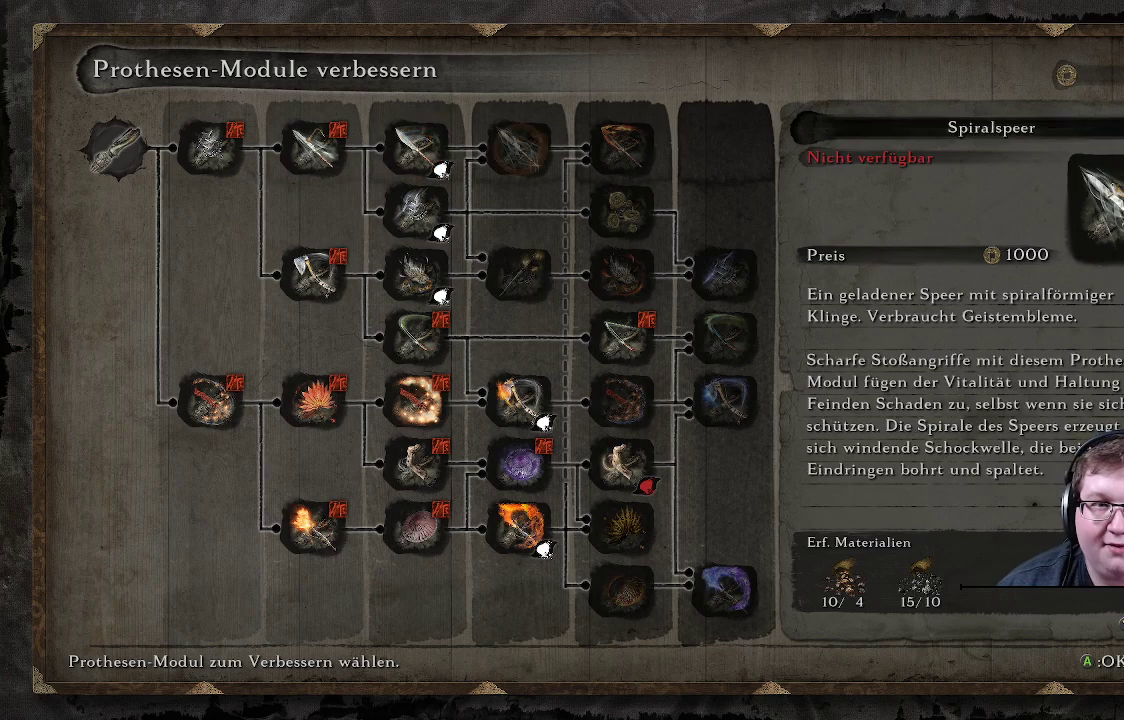
{"buttons": ["DPAD_LEFT"], "left_stick": "center", "right_stick": "center", "events": [[500, "DPAD_LEFT", "down"]]}
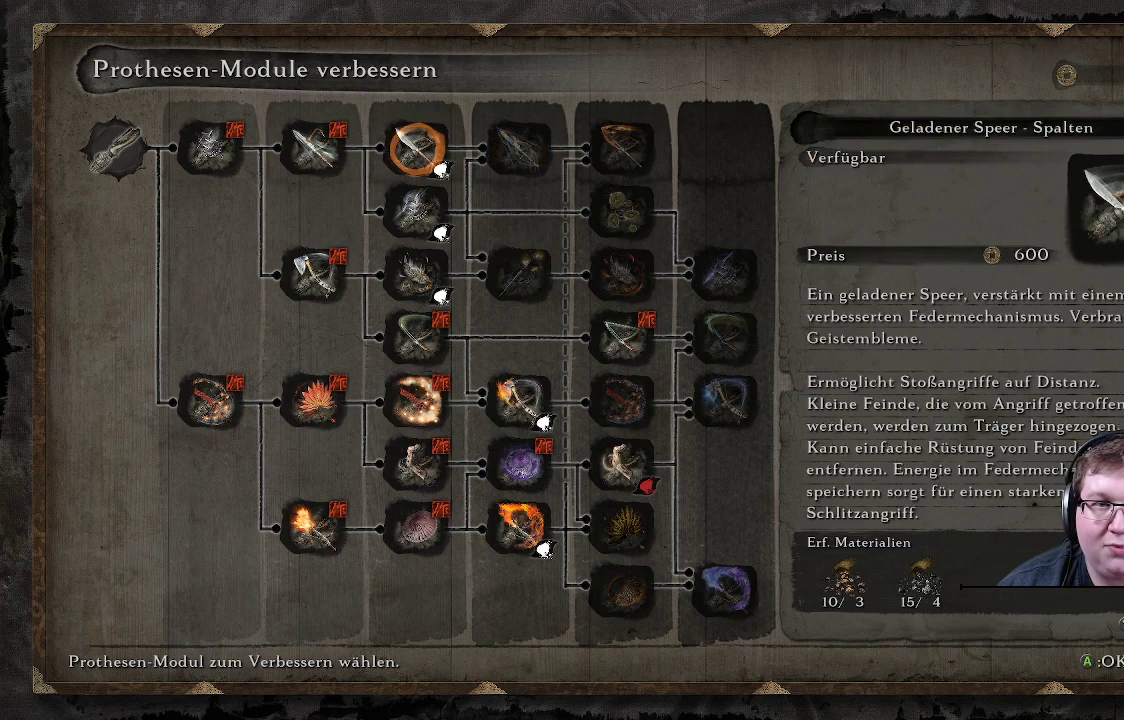
{"buttons": [], "left_stick": "center", "right_stick": "center", "events": [[117, "DPAD_LEFT", "up"]]}
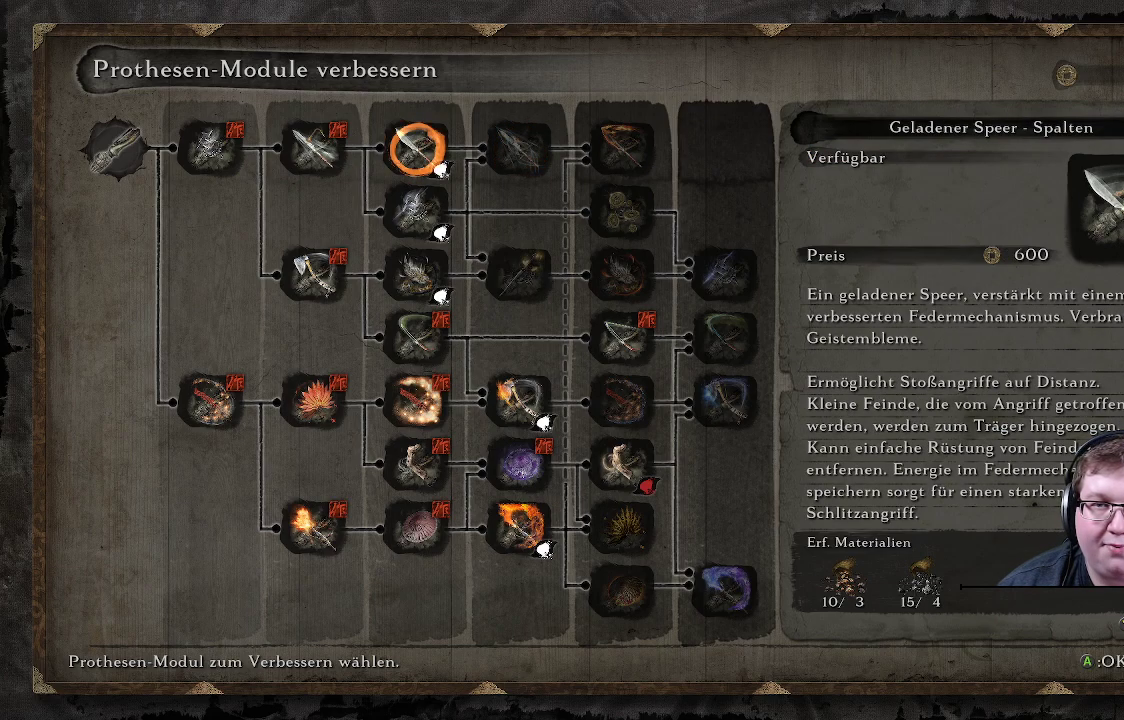
{"buttons": [], "left_stick": "center", "right_stick": "center", "events": [[117, "DPAD_LEFT", "down"], [233, "DPAD_LEFT", "up"]]}
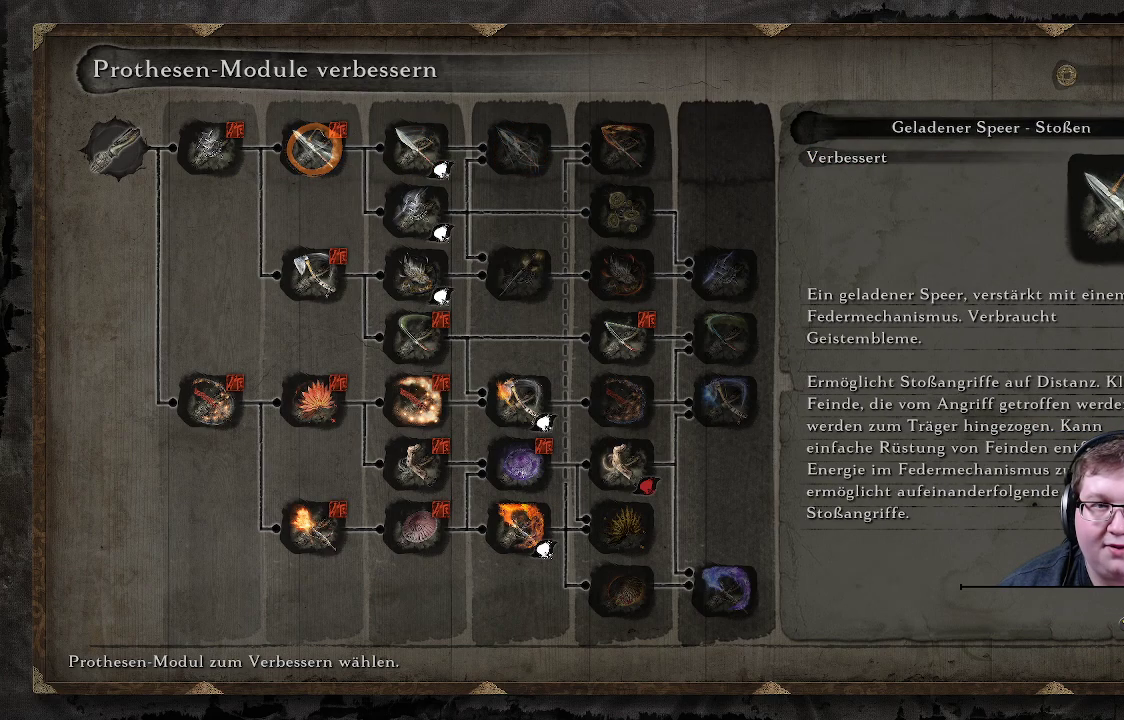
{"buttons": [], "left_stick": "center", "right_stick": "center", "events": [[217, "DPAD_RIGHT", "down"], [350, "DPAD_RIGHT", "up"]]}
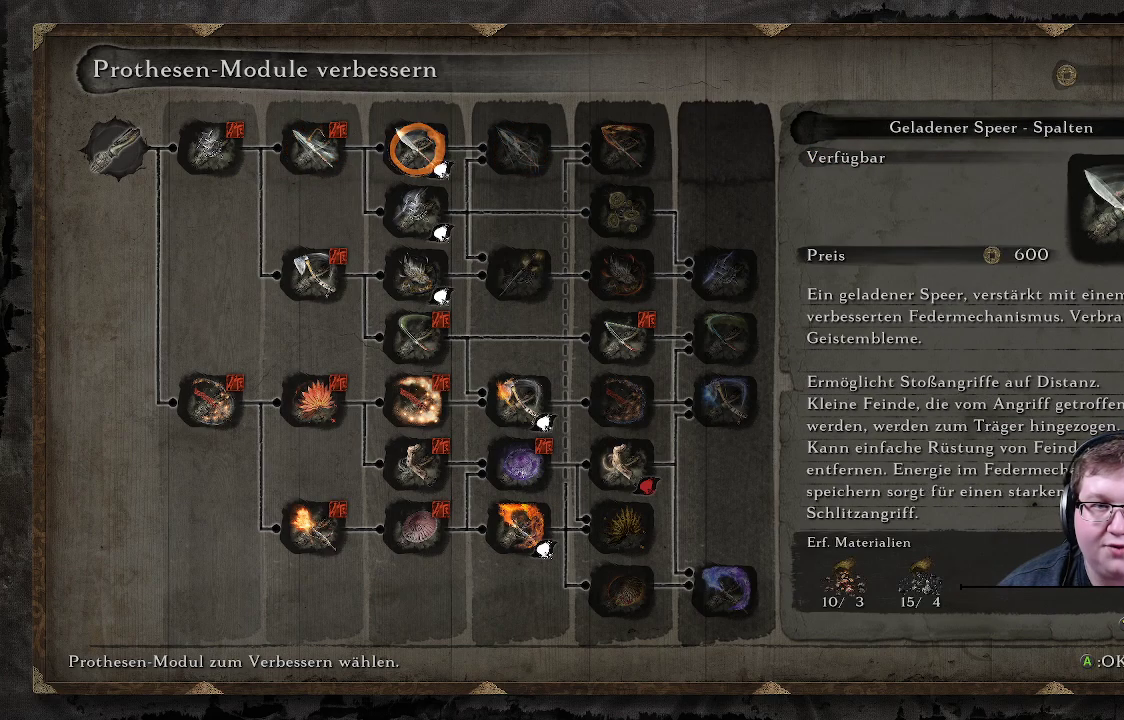
{"buttons": [], "left_stick": "center", "right_stick": "center", "events": [[267, "DPAD_RIGHT", "down"], [383, "DPAD_RIGHT", "up"]]}